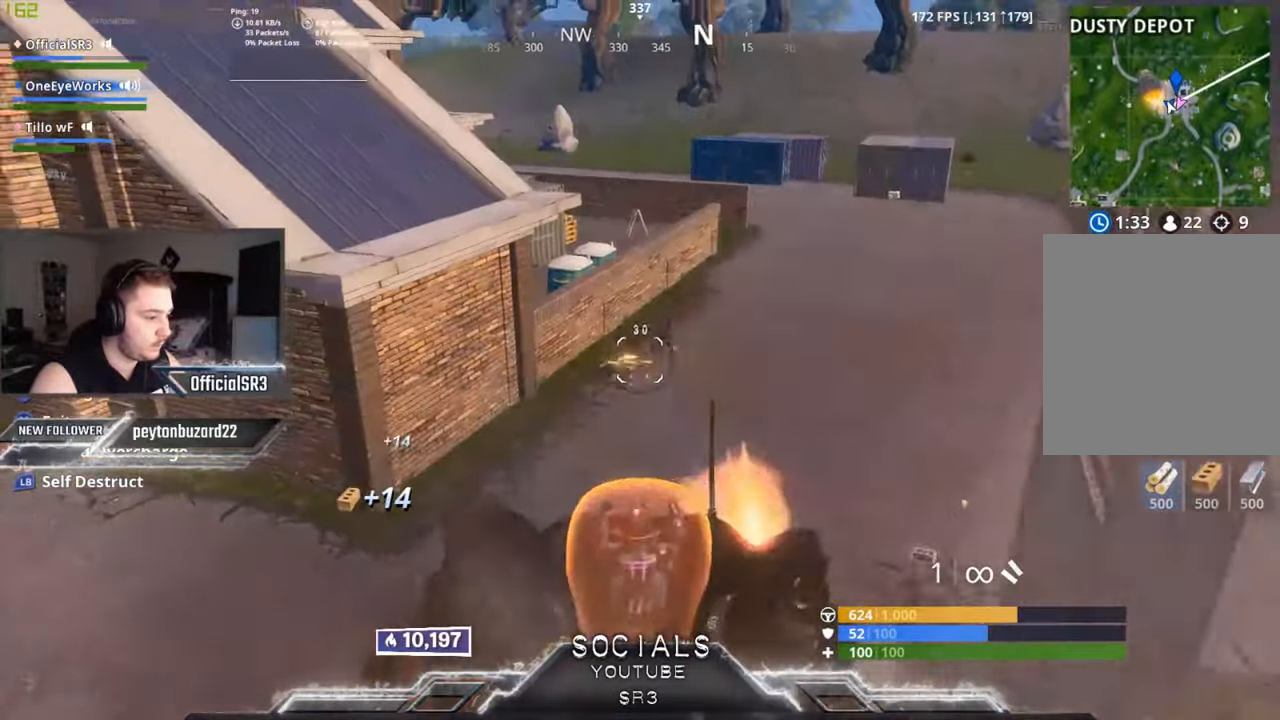
Gameplay with a controller (Xbox layout); each line is a JSON object with the inputs held at the frame after it. "events" lists button and stick changes between this image and that frame as [ms after this image, input, new state], when the widget could be followed in between.
{"buttons": [], "left_stick": "center", "right_stick": "left", "events": [[16, "R2", "up"], [16, "right_stick", "left"]]}
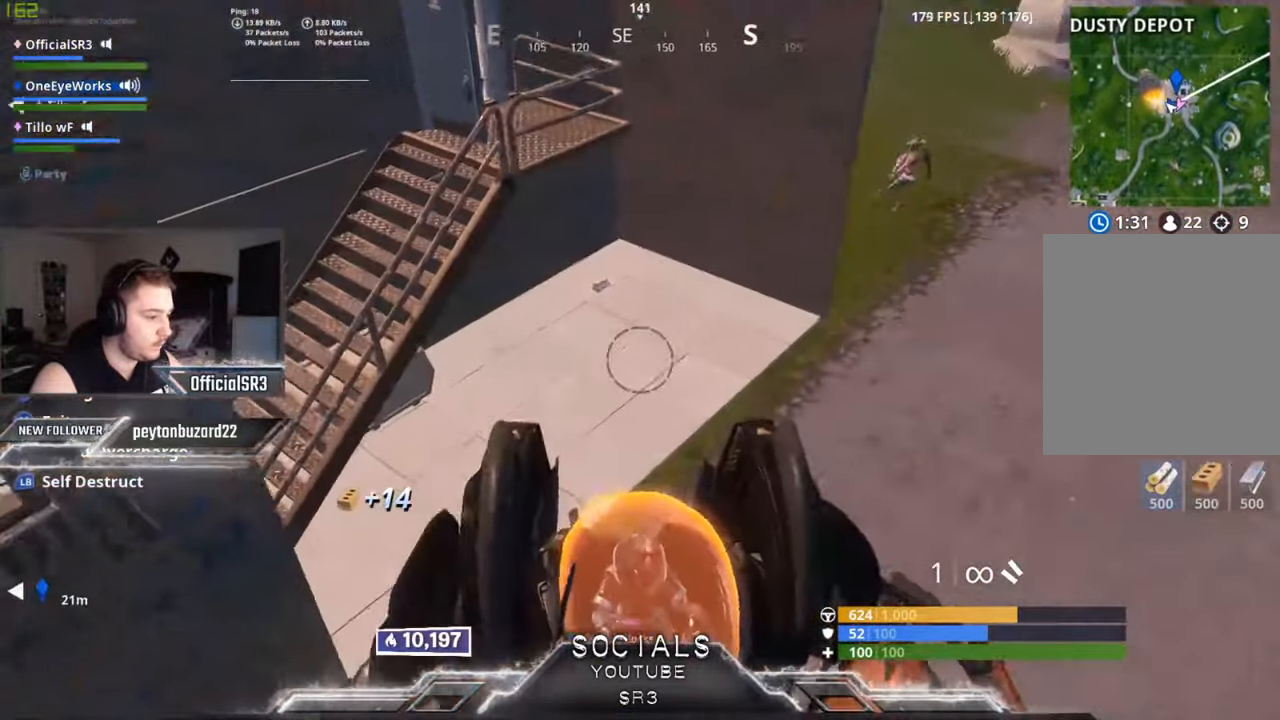
{"buttons": ["L2"], "left_stick": "center", "right_stick": "center", "events": [[16, "L2", "down"], [16, "right_stick", "center"], [116, "right_stick", "down-left"], [300, "right_stick", "up-right"], [450, "right_stick", "center"]]}
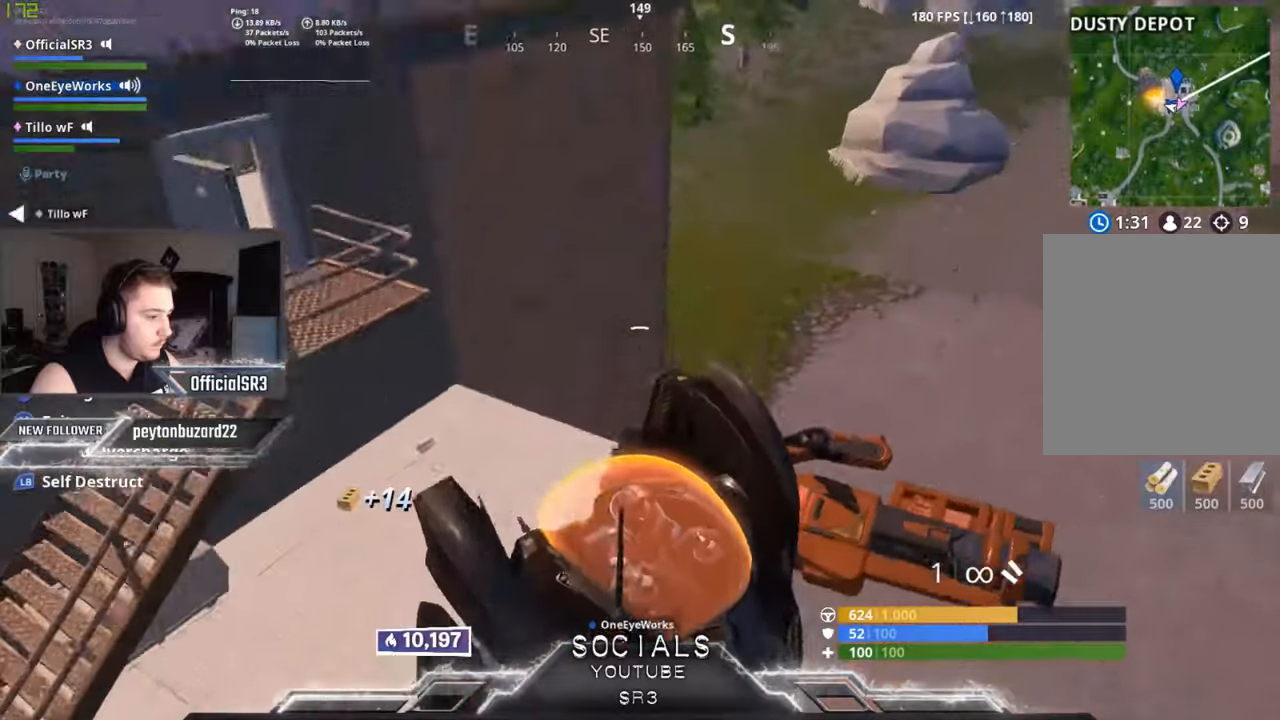
{"buttons": ["L2"], "left_stick": "center", "right_stick": "down-left", "events": [[17, "right_stick", "up-right"], [133, "right_stick", "center"], [300, "right_stick", "down-left"], [400, "right_stick", "left"], [500, "right_stick", "down-left"]]}
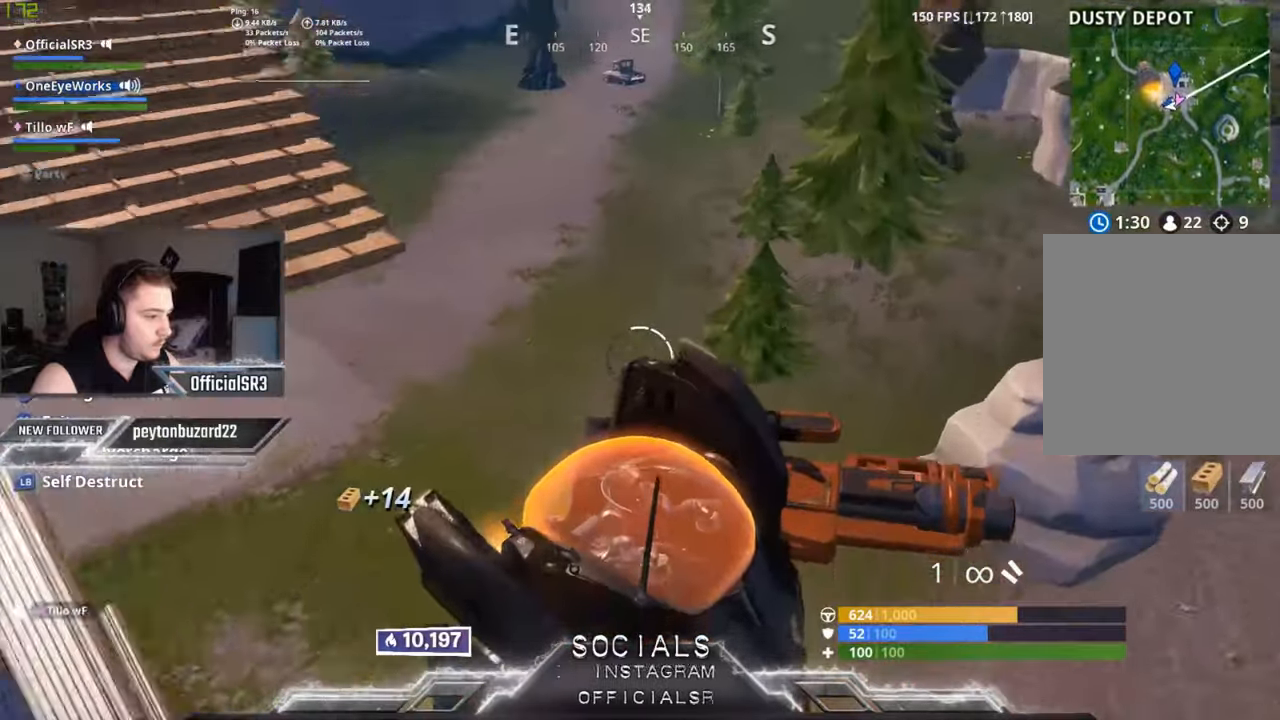
{"buttons": ["L2"], "left_stick": "center", "right_stick": "up", "events": [[183, "right_stick", "left"], [433, "right_stick", "up"]]}
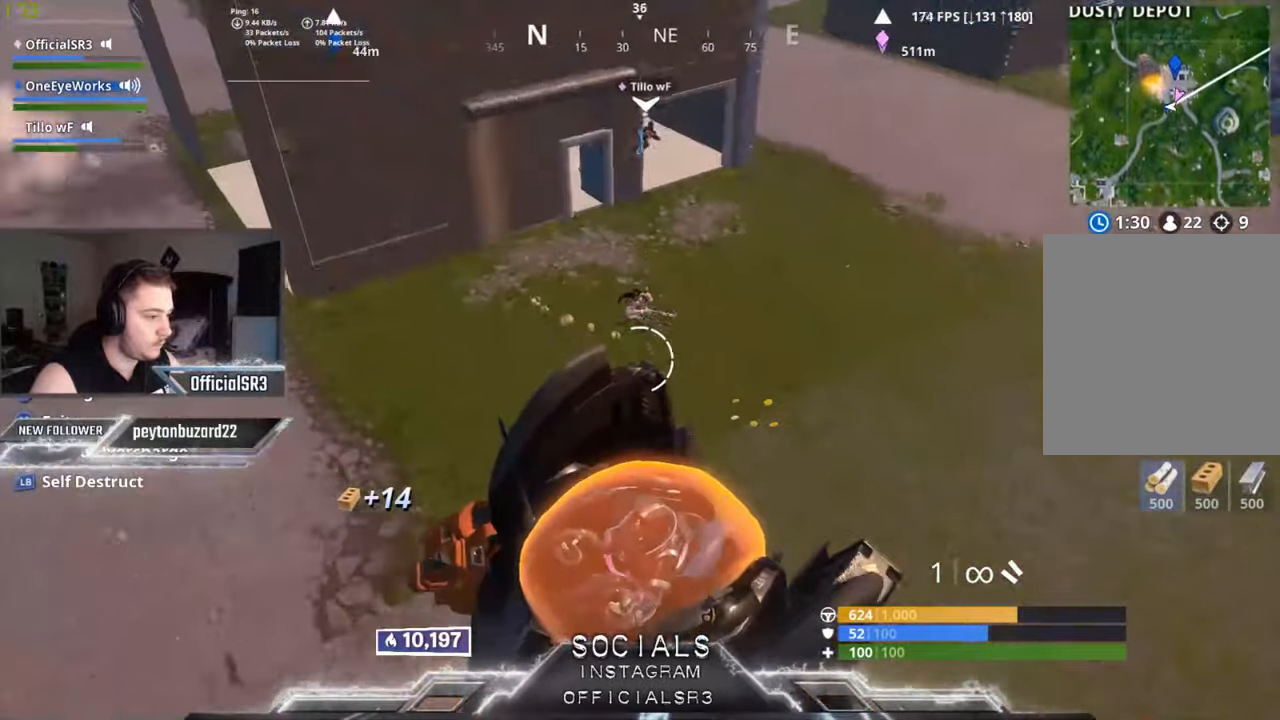
{"buttons": ["L2"], "left_stick": "center", "right_stick": "up-right", "events": [[33, "right_stick", "up-left"], [250, "right_stick", "up-right"]]}
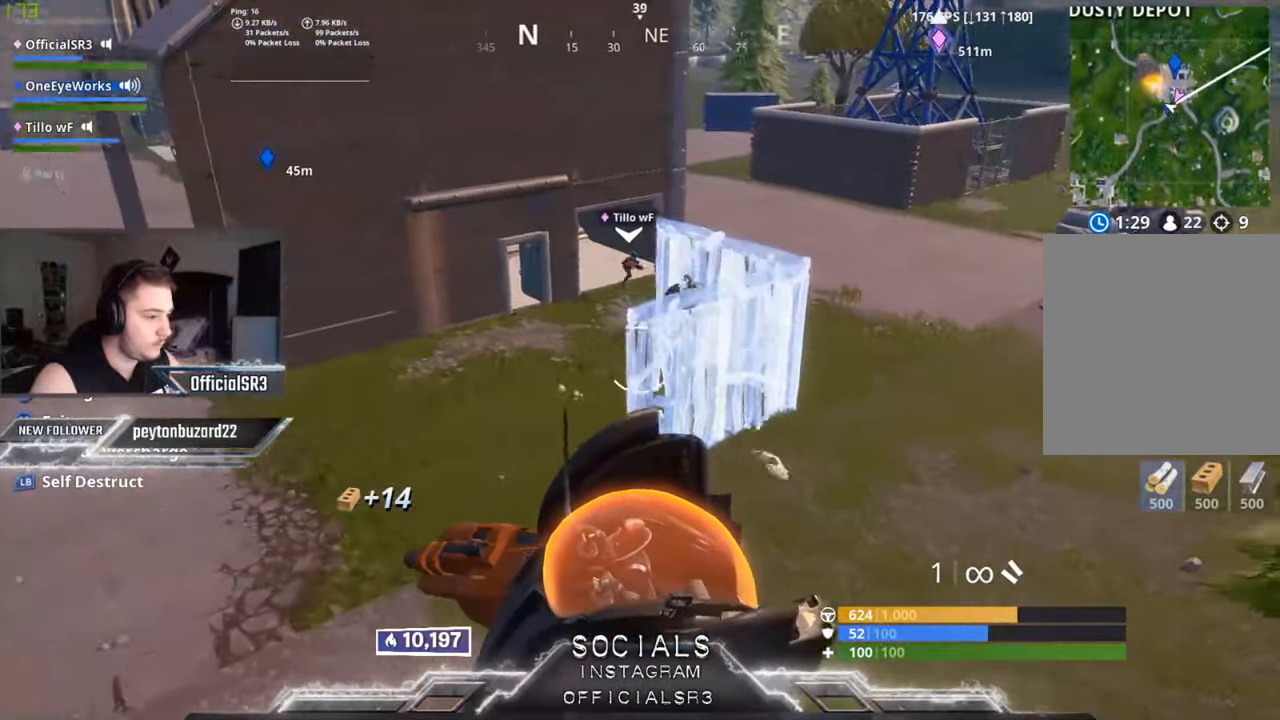
{"buttons": [], "left_stick": "center", "right_stick": "center", "events": [[17, "right_stick", "center"], [200, "right_stick", "left"], [283, "L2", "up"], [317, "right_stick", "center"]]}
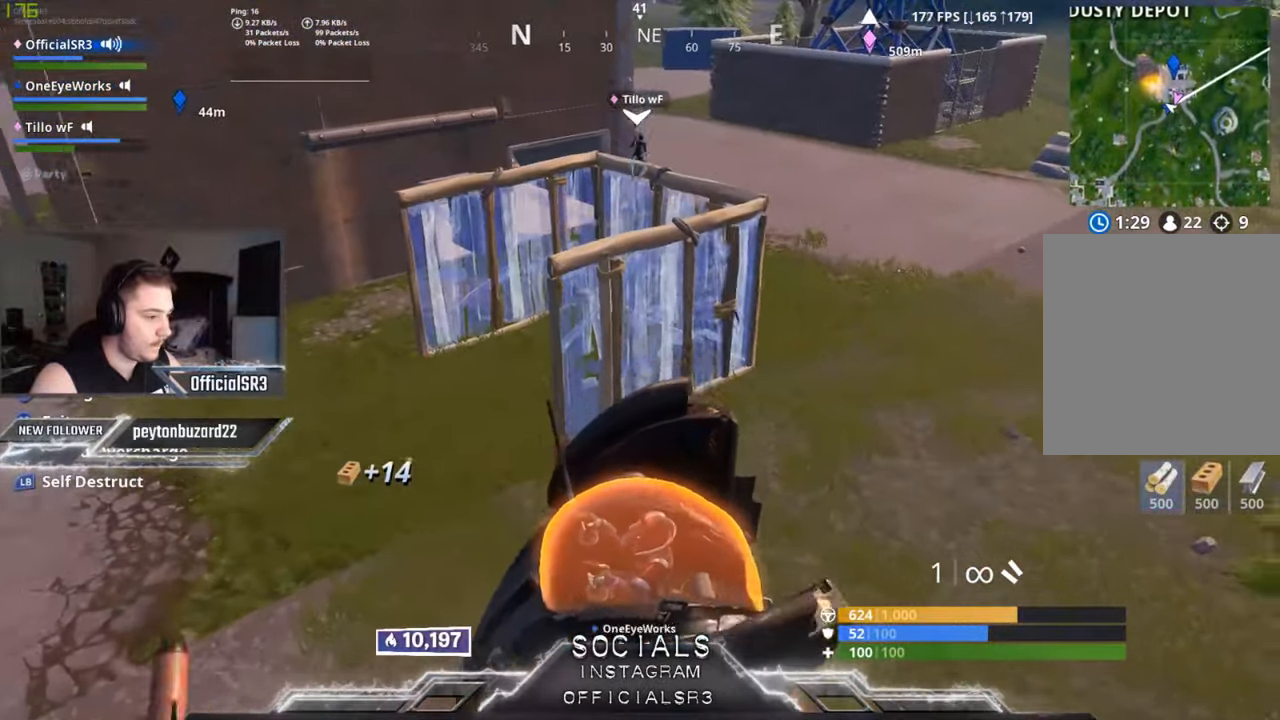
{"buttons": [], "left_stick": "center", "right_stick": "down-left", "events": [[300, "right_stick", "down-left"]]}
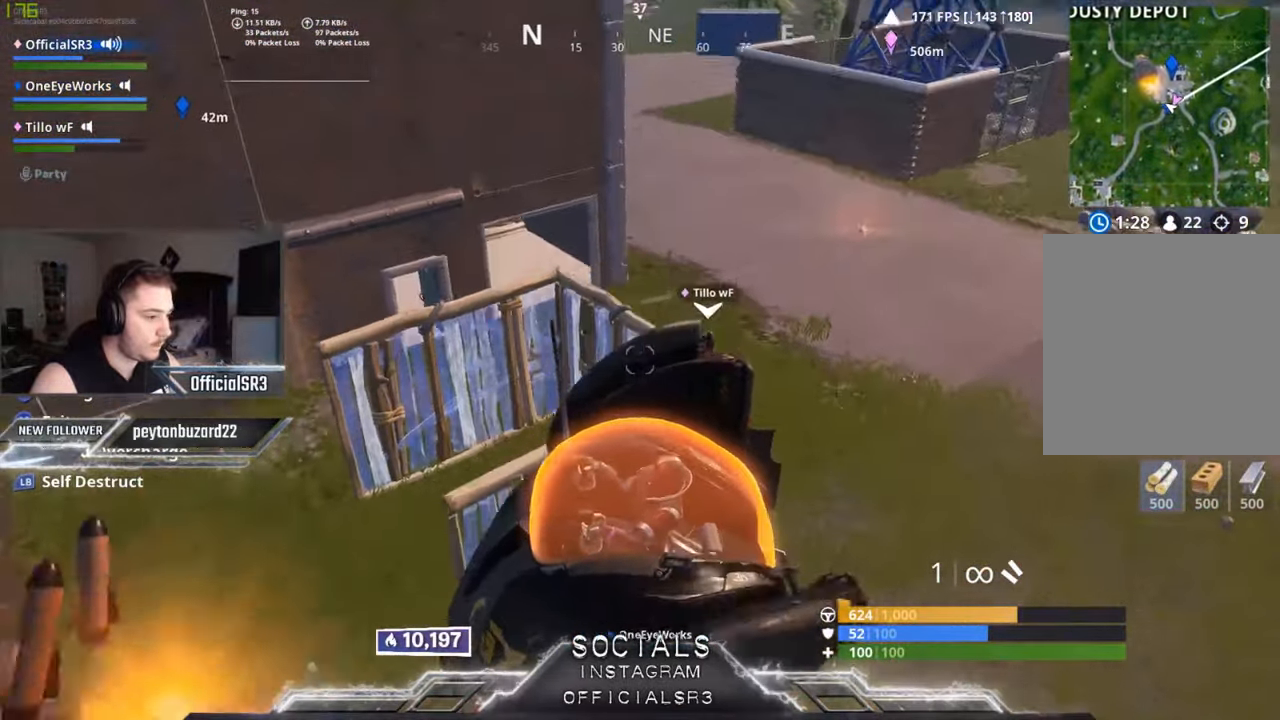
{"buttons": [], "left_stick": "center", "right_stick": "down-left", "events": [[33, "right_stick", "down"], [250, "right_stick", "down-left"]]}
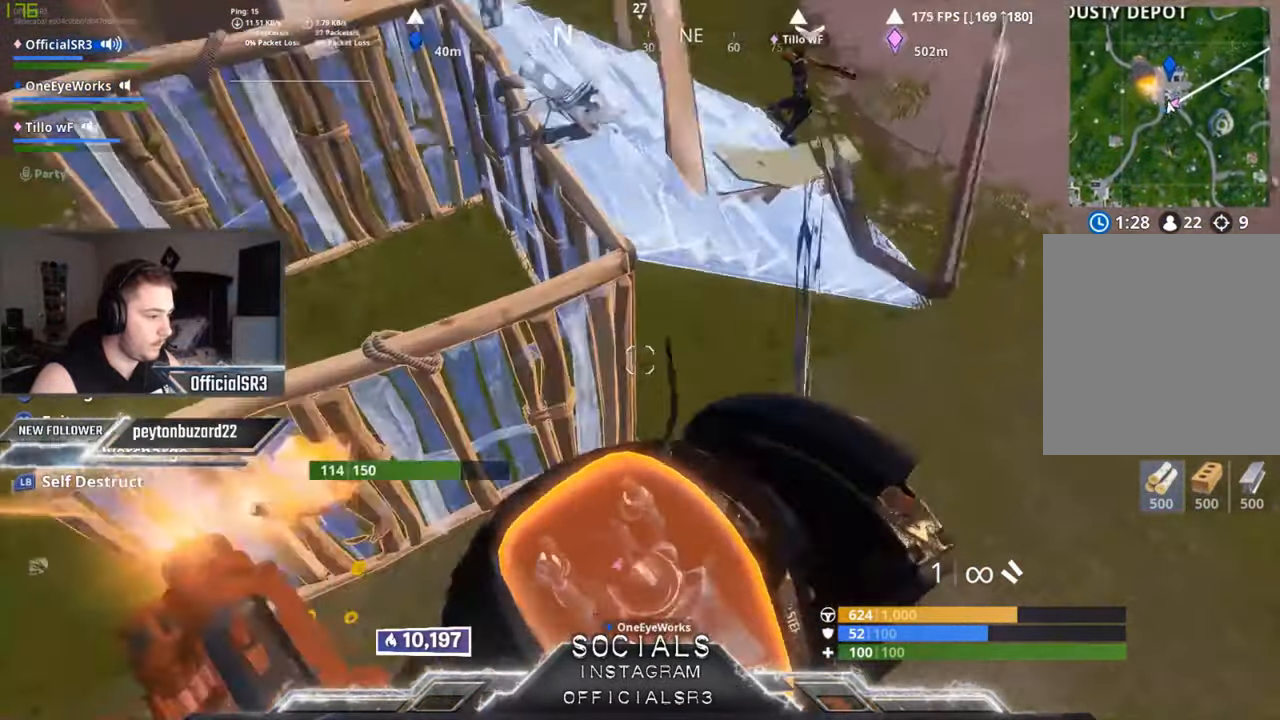
{"buttons": [], "left_stick": "center", "right_stick": "center", "events": [[33, "right_stick", "left"], [167, "right_stick", "center"], [267, "right_stick", "left"], [400, "right_stick", "center"]]}
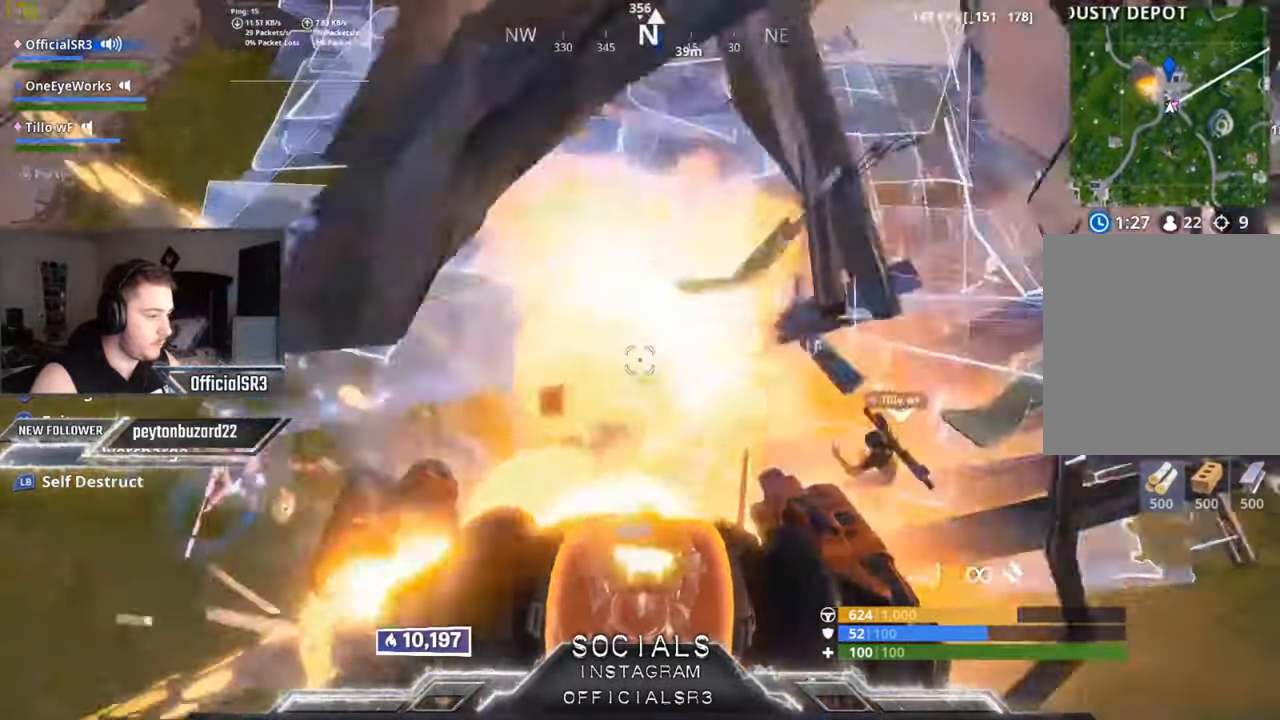
{"buttons": [], "left_stick": "center", "right_stick": "left", "events": [[283, "right_stick", "down-left"], [500, "right_stick", "left"]]}
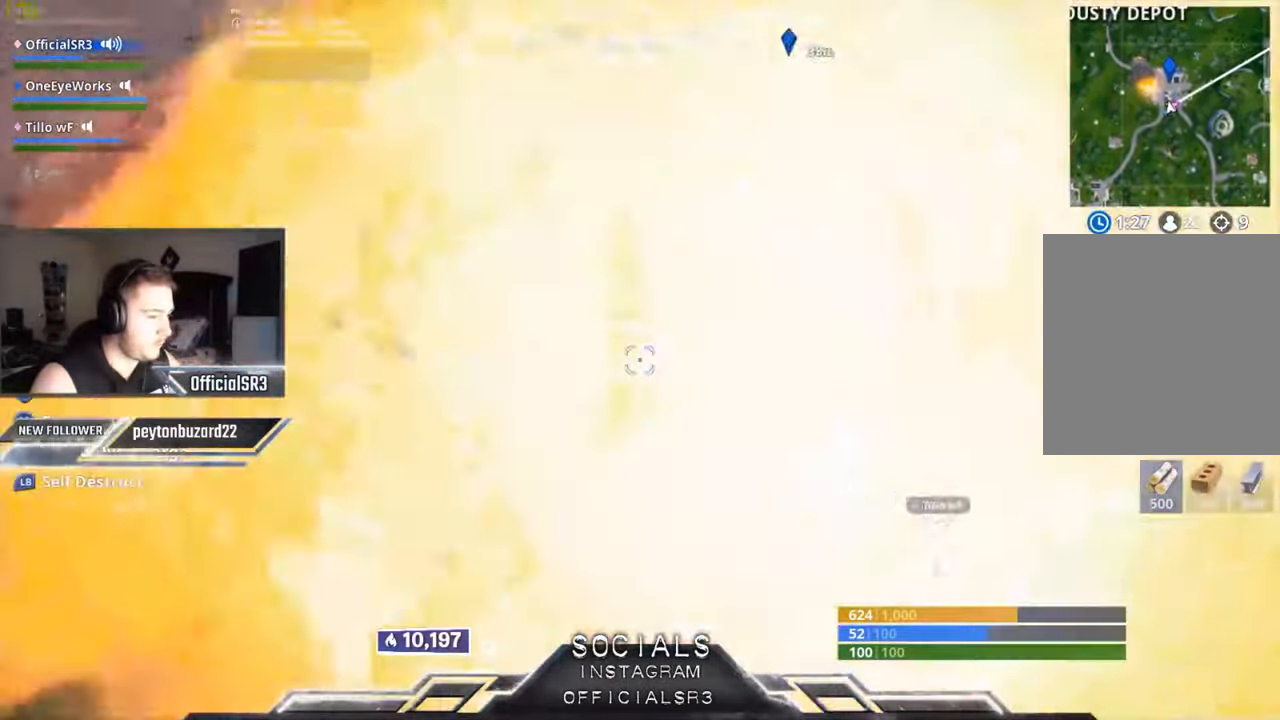
{"buttons": [], "left_stick": "center", "right_stick": "up", "events": [[300, "right_stick", "up-left"], [417, "right_stick", "up"]]}
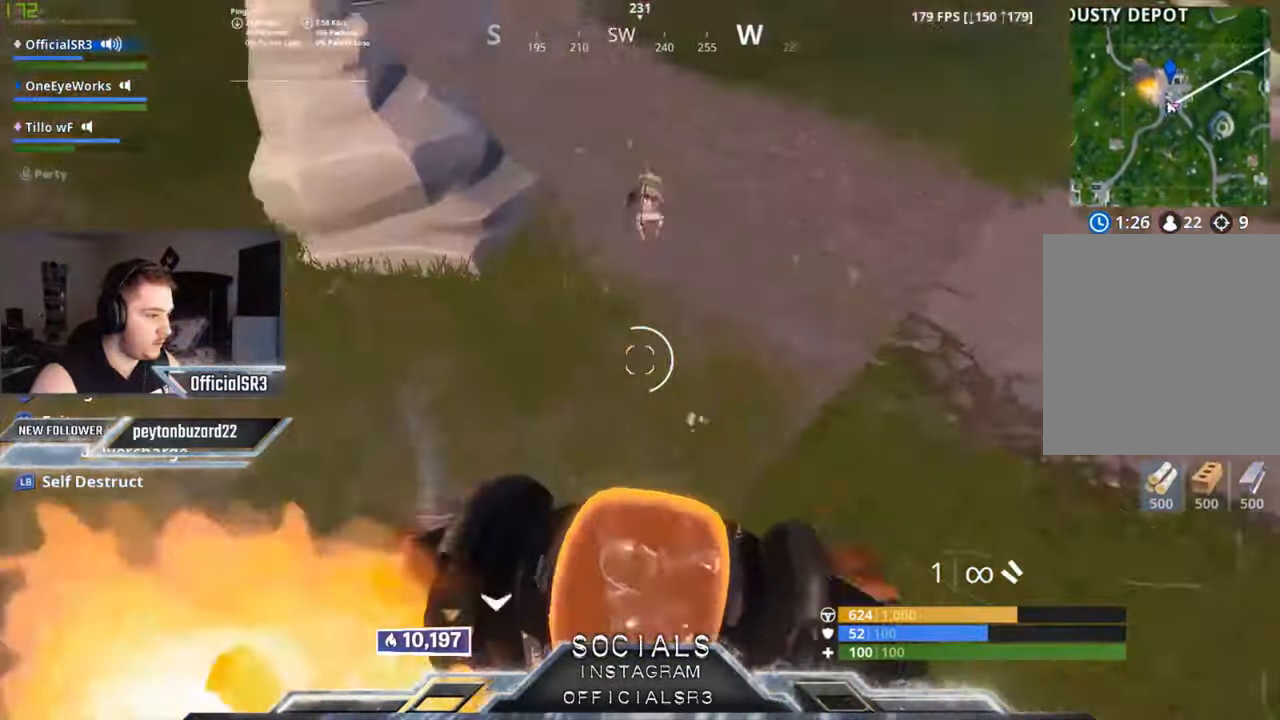
{"buttons": ["R2"], "left_stick": "center", "right_stick": "right", "events": [[33, "right_stick", "up-right"], [200, "right_stick", "left"], [300, "R2", "down"], [300, "right_stick", "center"], [450, "right_stick", "right"]]}
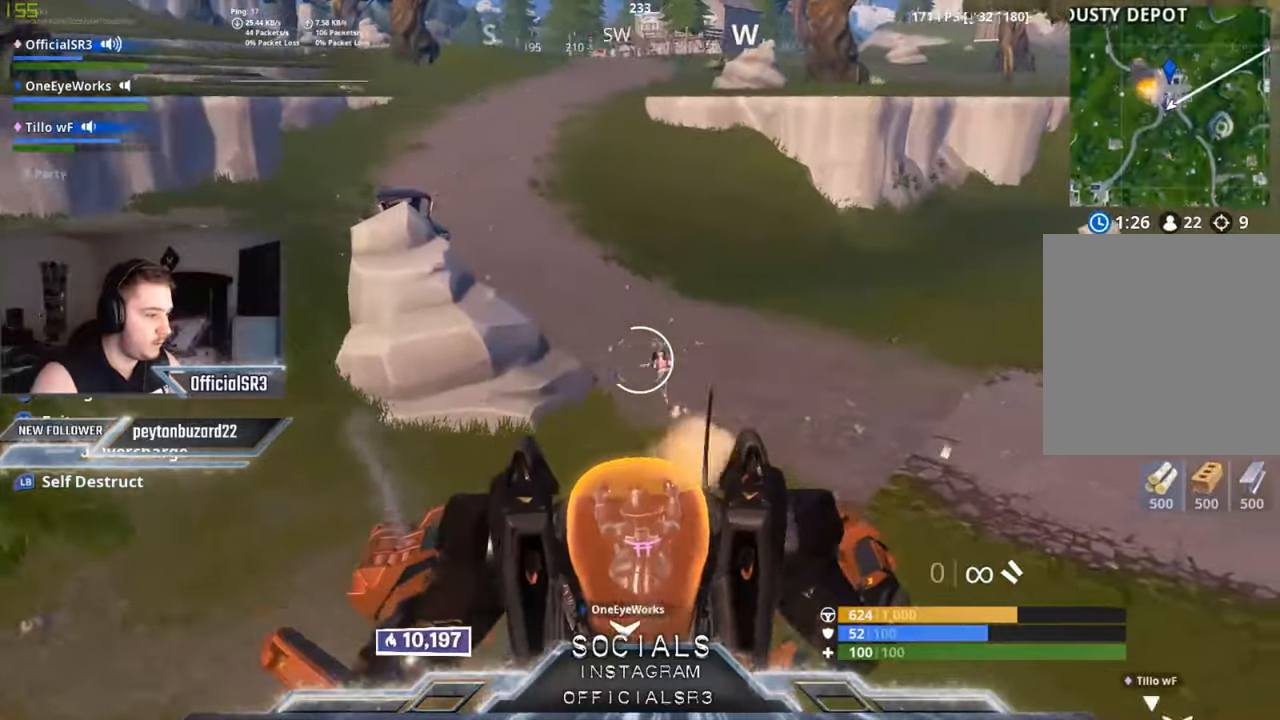
{"buttons": [], "left_stick": "center", "right_stick": "center", "events": [[50, "right_stick", "center"], [367, "right_stick", "up-right"], [434, "right_stick", "center"], [500, "R2", "up"]]}
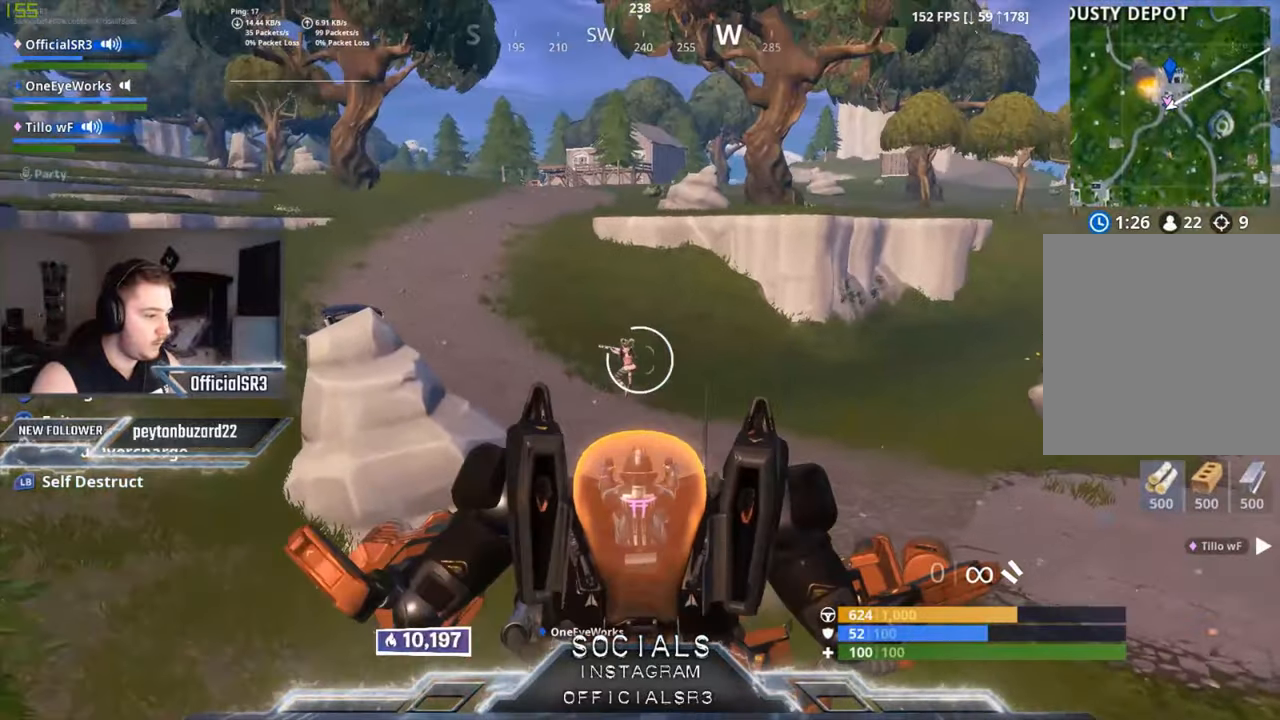
{"buttons": ["R2"], "left_stick": "center", "right_stick": "down-left", "events": [[117, "right_stick", "down-left"], [134, "R2", "down"], [250, "right_stick", "center"], [334, "right_stick", "down-right"], [500, "right_stick", "down-left"]]}
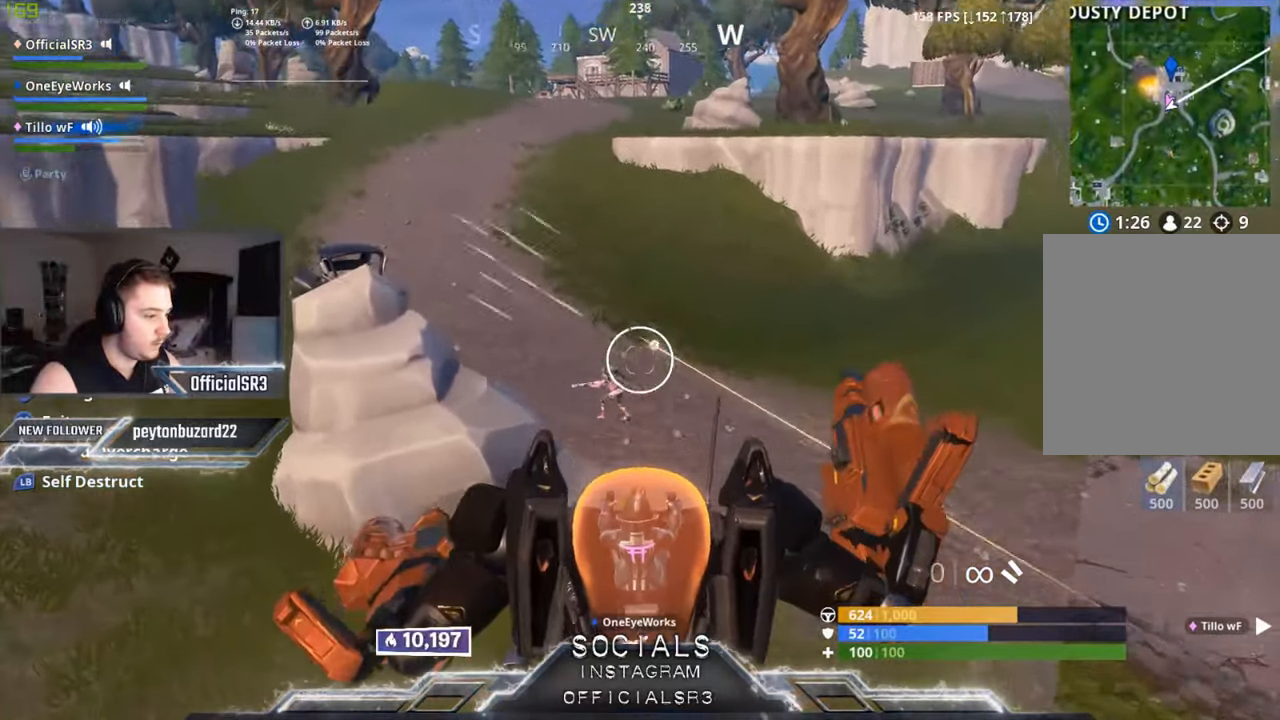
{"buttons": ["R2"], "left_stick": "center", "right_stick": "center", "events": [[100, "R2", "up"], [117, "right_stick", "center"], [150, "R2", "down"], [250, "right_stick", "left"], [300, "R2", "up"], [434, "R2", "down"], [450, "right_stick", "center"]]}
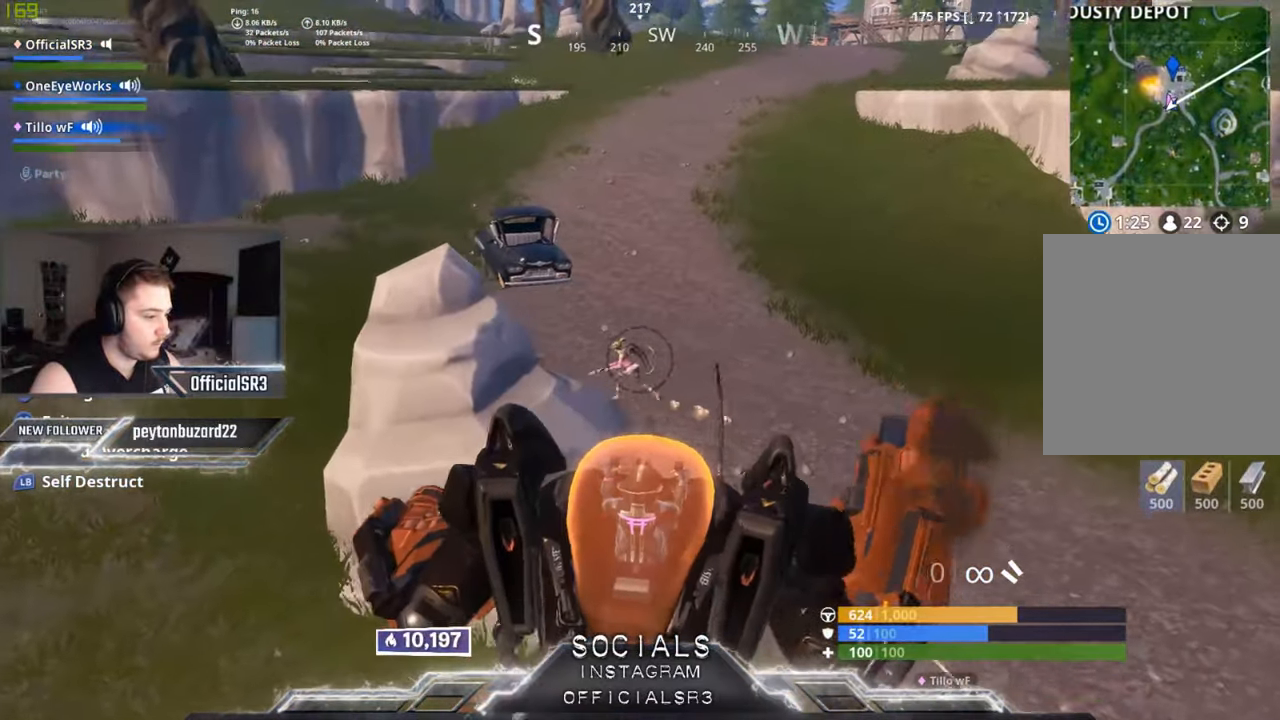
{"buttons": ["R2"], "left_stick": "center", "right_stick": "left", "events": [[134, "right_stick", "left"], [284, "right_stick", "center"], [384, "right_stick", "left"]]}
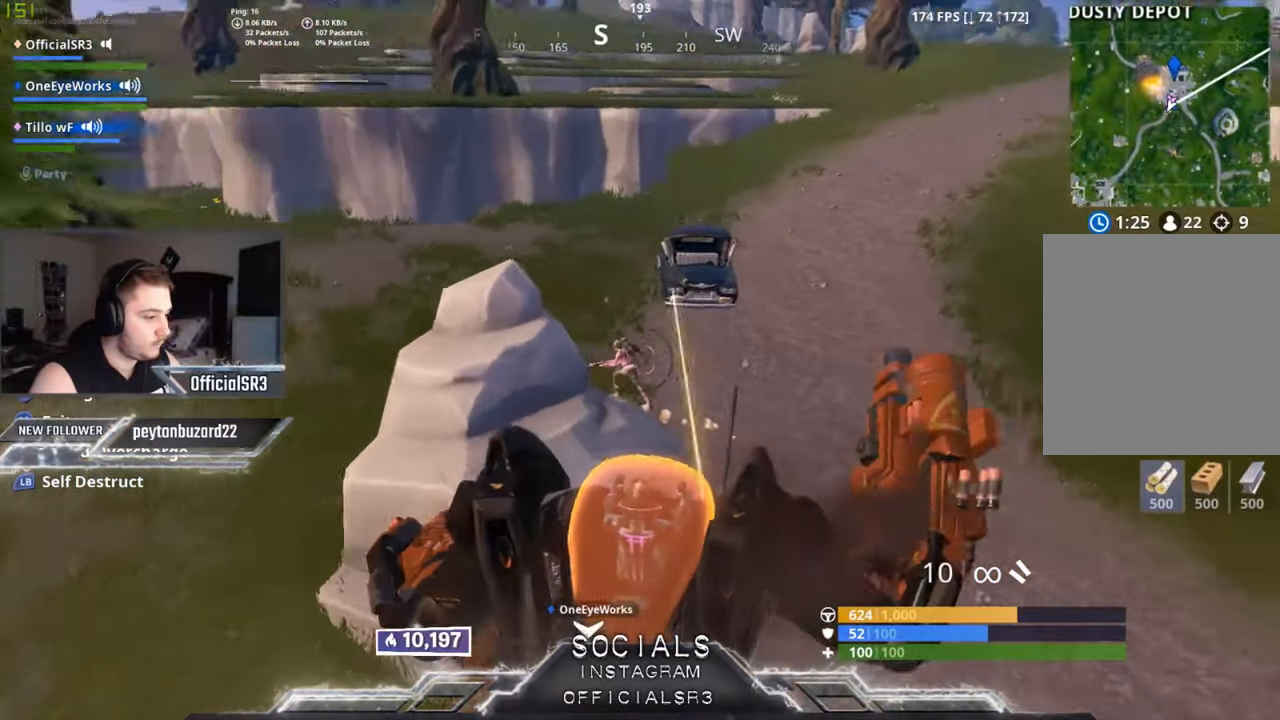
{"buttons": ["R2"], "left_stick": "center", "right_stick": "center", "events": [[184, "right_stick", "center"], [267, "right_stick", "left"], [400, "right_stick", "center"]]}
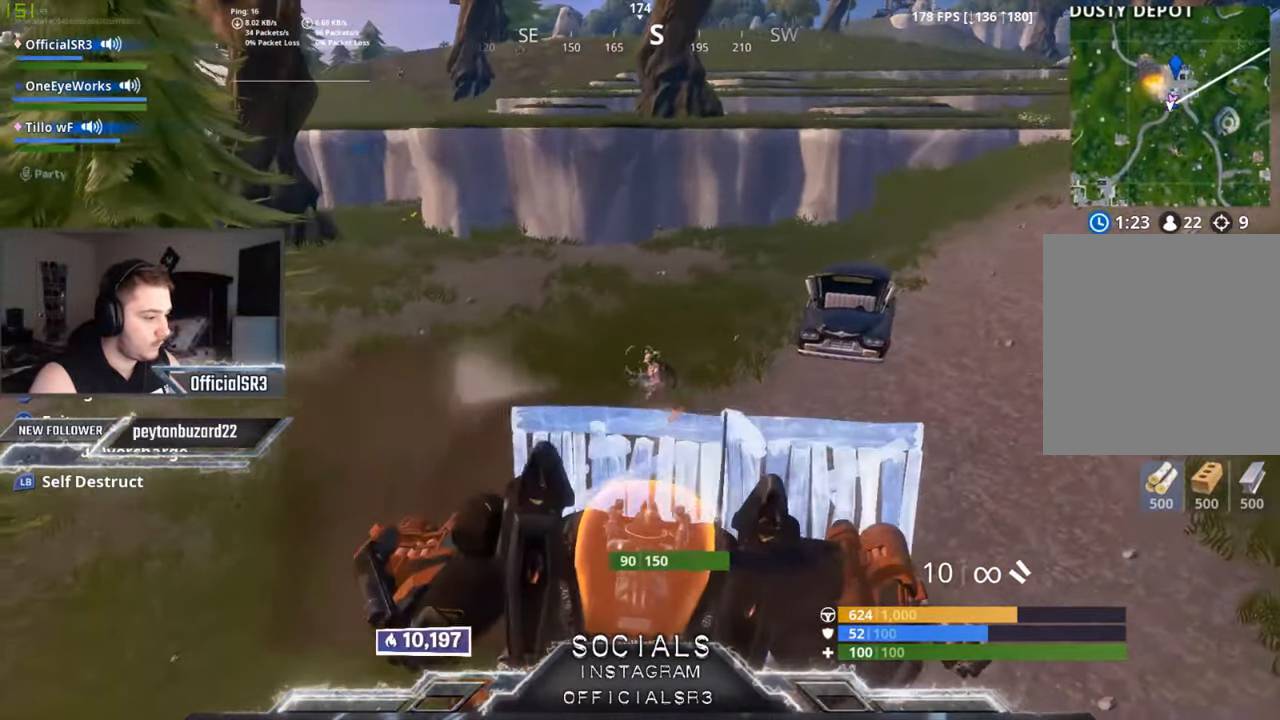
{"buttons": ["R2"], "left_stick": "center", "right_stick": "center", "events": [[150, "right_stick", "left"], [334, "R2", "up"], [367, "right_stick", "center"], [400, "R2", "down"]]}
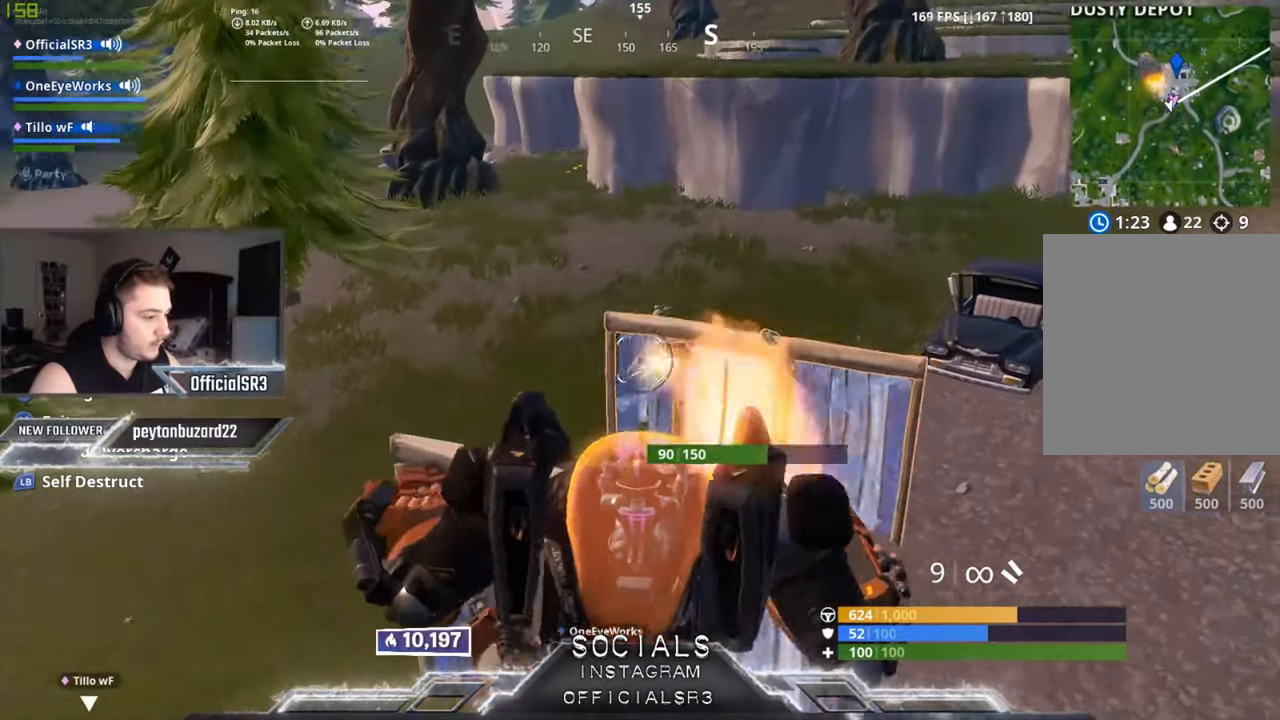
{"buttons": ["R2"], "left_stick": "center", "right_stick": "up-left", "events": [[217, "right_stick", "left"], [350, "right_stick", "center"], [500, "right_stick", "up-left"]]}
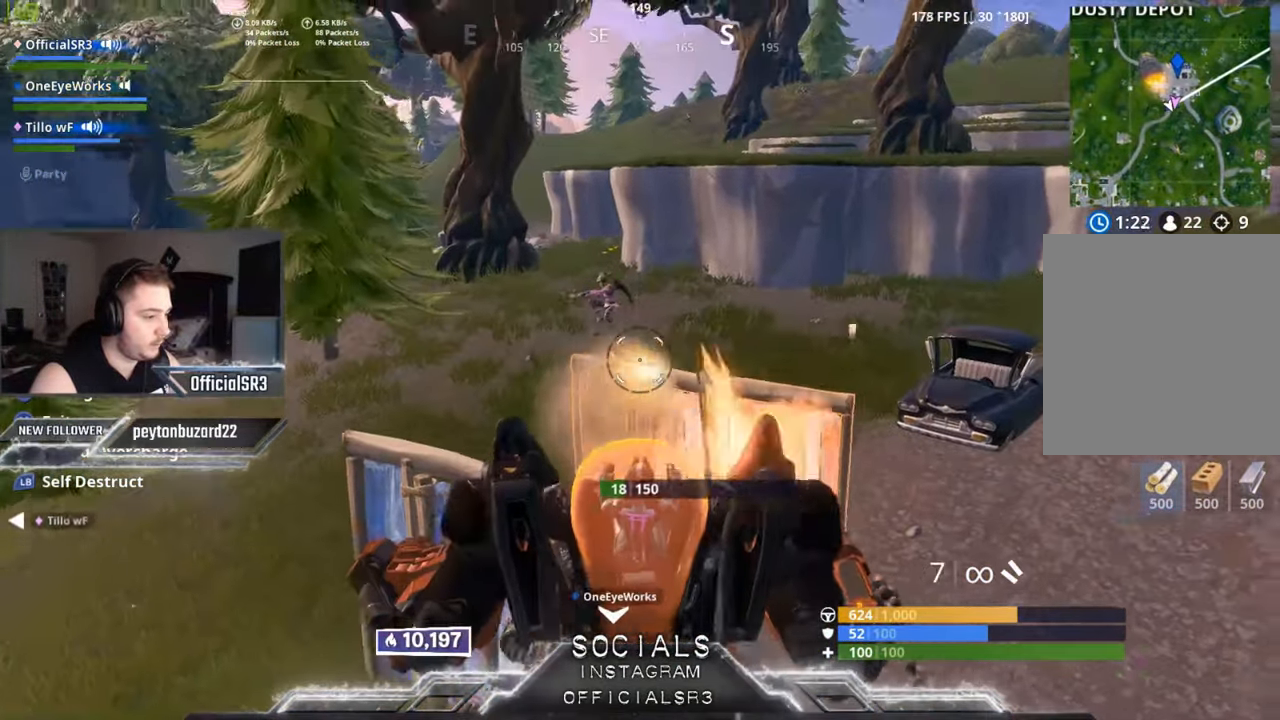
{"buttons": ["R2"], "left_stick": "center", "right_stick": "left", "events": [[167, "right_stick", "center"], [300, "right_stick", "left"]]}
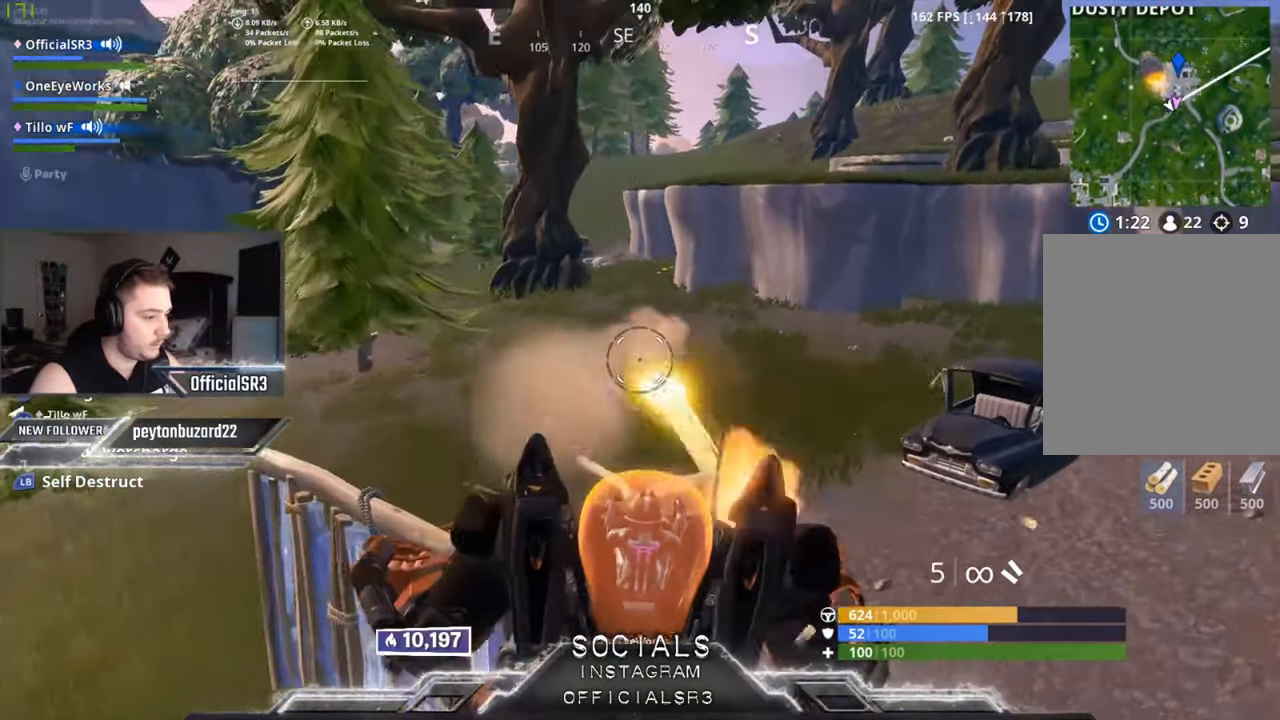
{"buttons": ["R2"], "left_stick": "center", "right_stick": "down-right", "events": [[234, "right_stick", "down-right"]]}
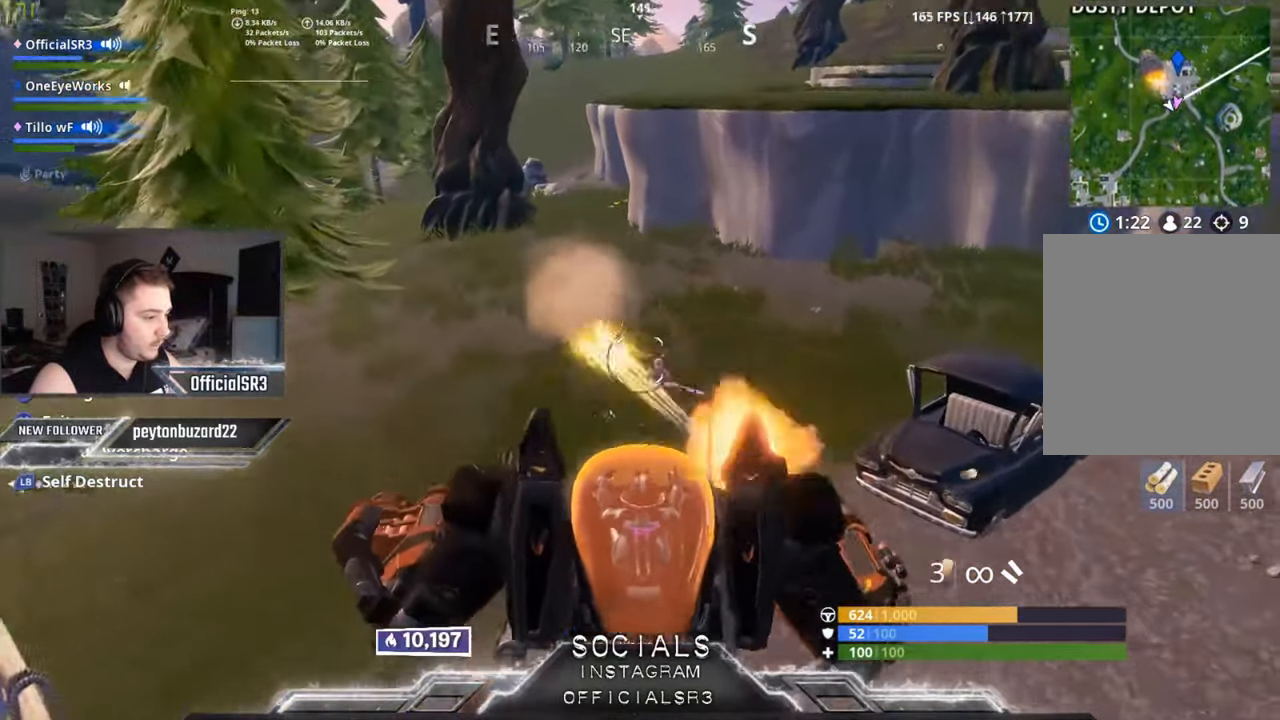
{"buttons": ["R2"], "left_stick": "center", "right_stick": "down-right", "events": [[333, "right_stick", "up-left"], [500, "right_stick", "down-right"]]}
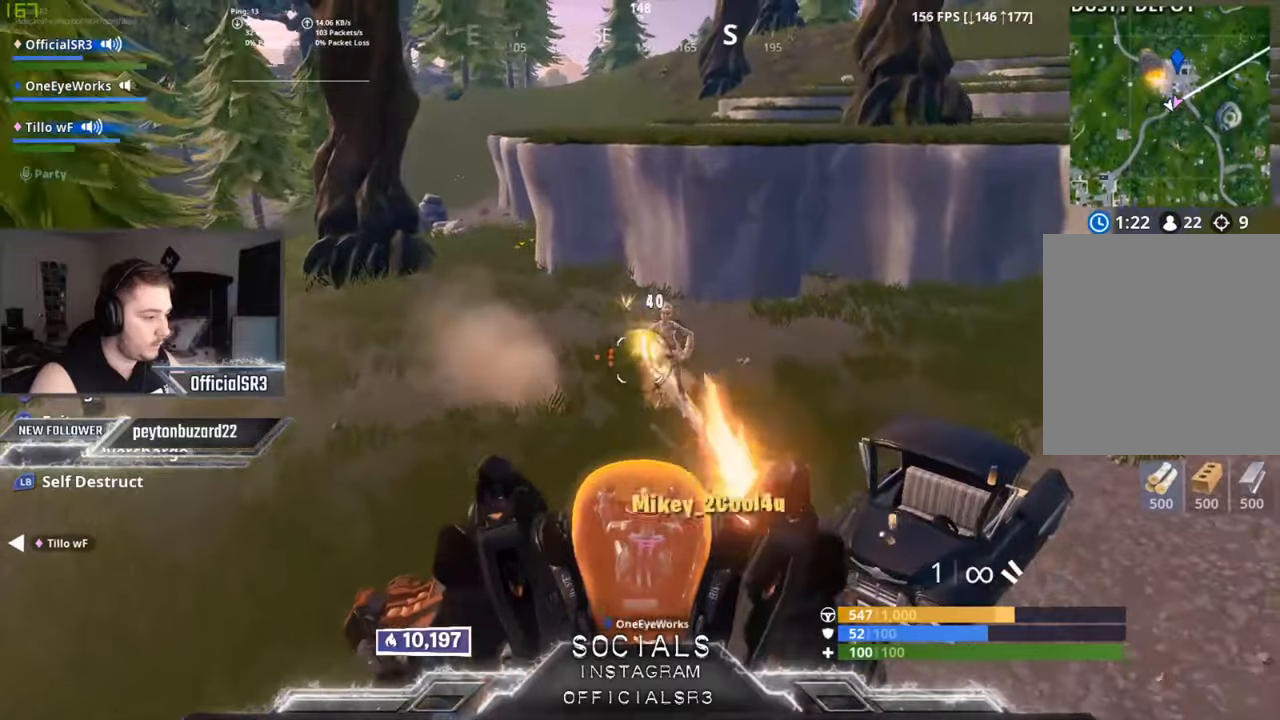
{"buttons": [], "left_stick": "center", "right_stick": "left", "events": [[100, "right_stick", "down"], [300, "R2", "up"], [366, "right_stick", "left"]]}
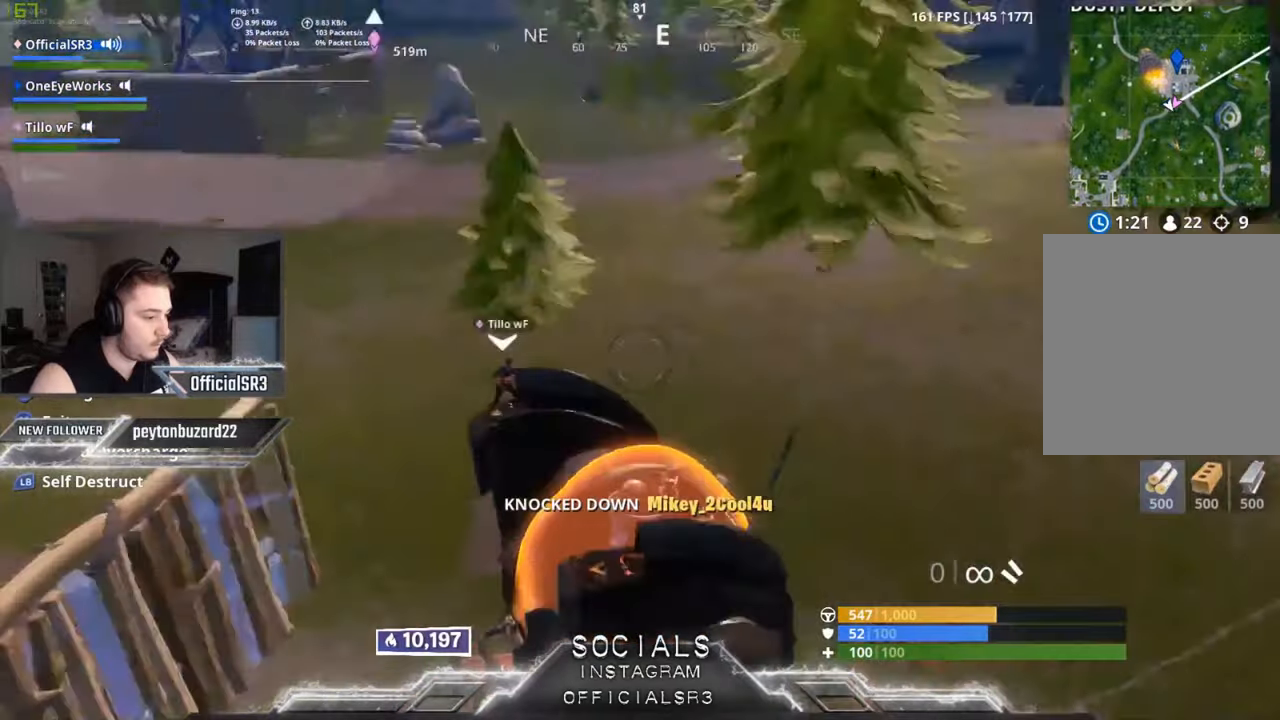
{"buttons": [], "left_stick": "center", "right_stick": "center", "events": [[150, "right_stick", "center"], [266, "right_stick", "up-left"], [433, "right_stick", "center"]]}
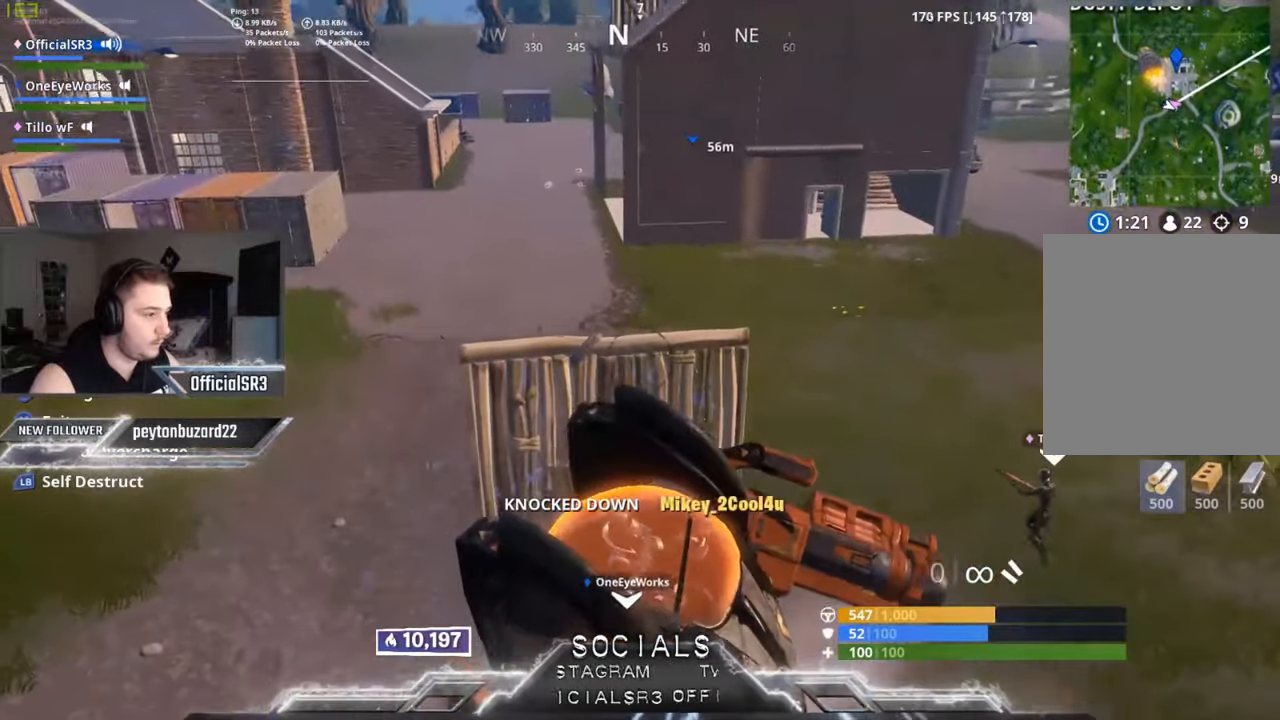
{"buttons": [], "left_stick": "center", "right_stick": "center", "events": [[33, "right_stick", "up-left"], [250, "right_stick", "center"]]}
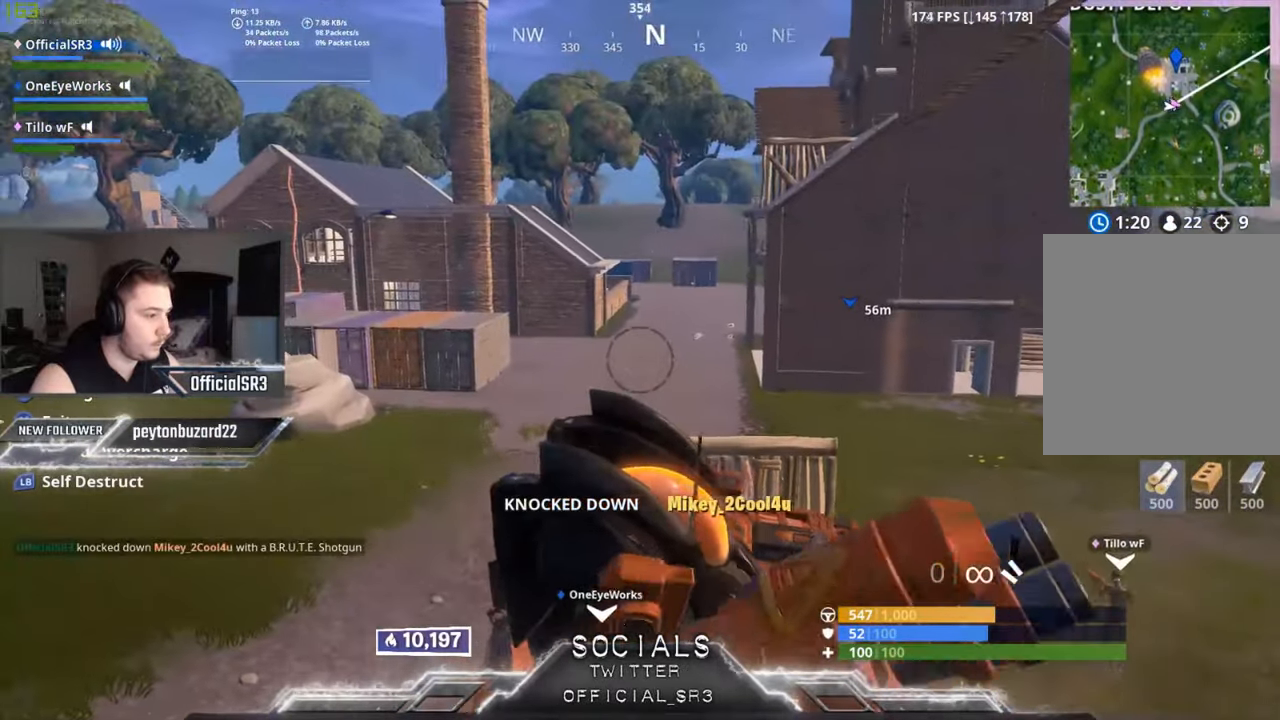
{"buttons": [], "left_stick": "center", "right_stick": "right", "events": [[50, "right_stick", "right"], [300, "right_stick", "center"], [450, "right_stick", "right"]]}
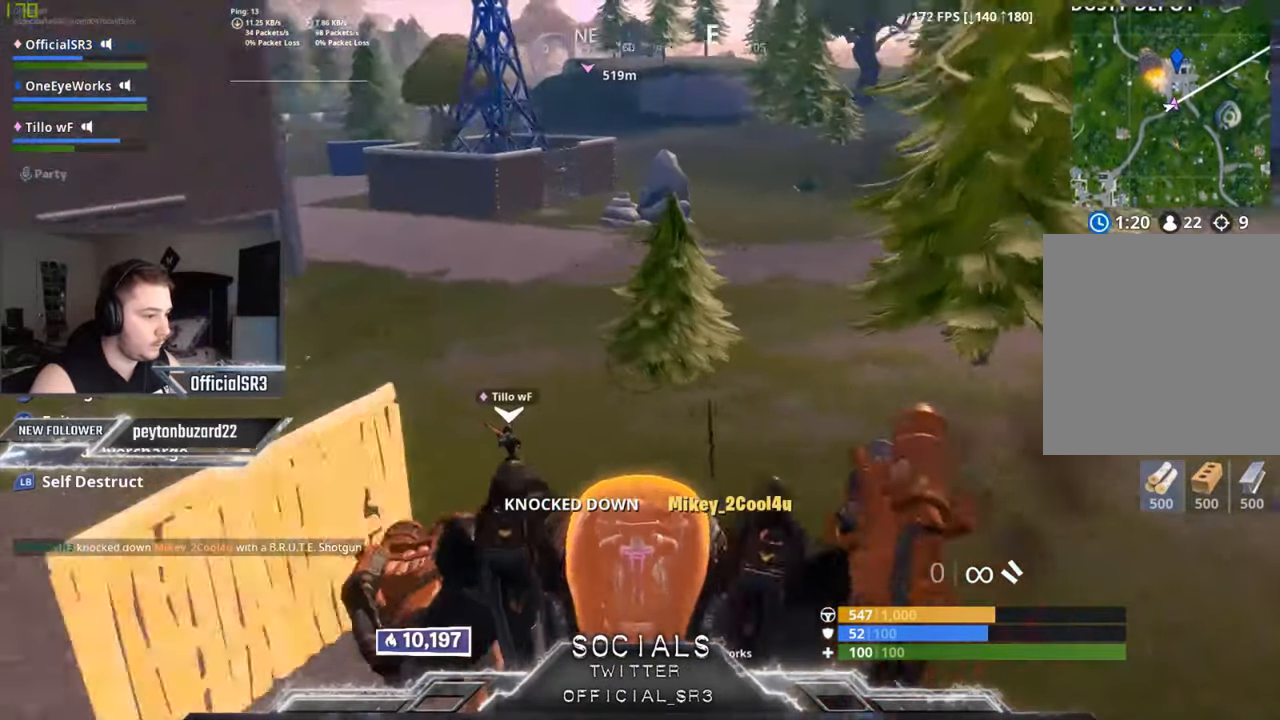
{"buttons": ["L2"], "left_stick": "center", "right_stick": "center", "events": [[66, "right_stick", "center"], [216, "right_stick", "up-left"], [333, "L2", "down"], [383, "right_stick", "center"]]}
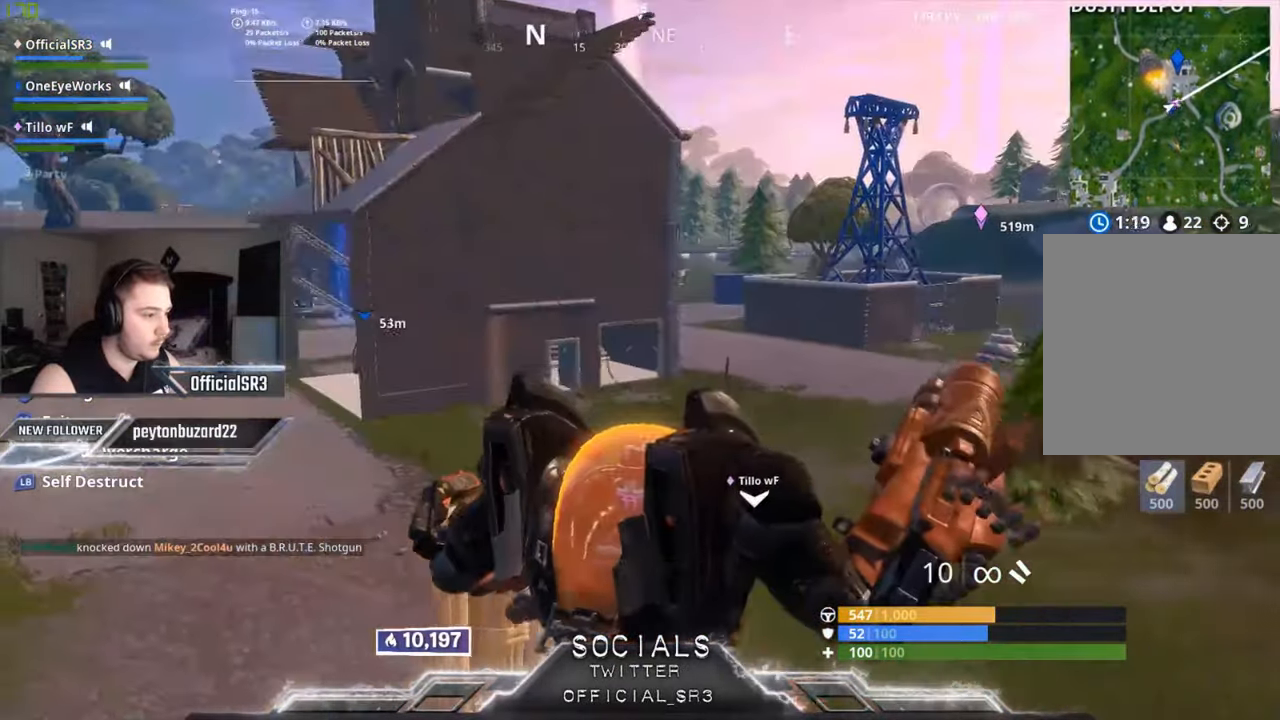
{"buttons": ["L2"], "left_stick": "center", "right_stick": "center", "events": [[33, "right_stick", "up-left"], [133, "right_stick", "center"]]}
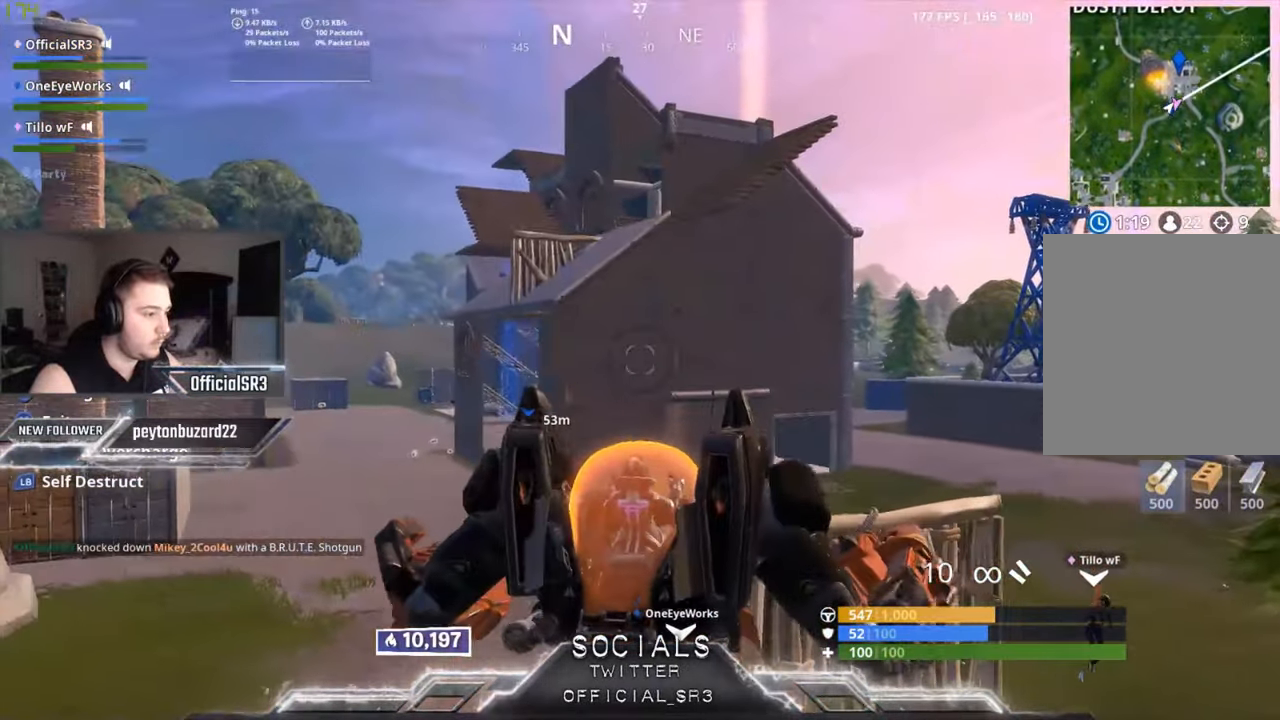
{"buttons": ["L2"], "left_stick": "center", "right_stick": "center"}
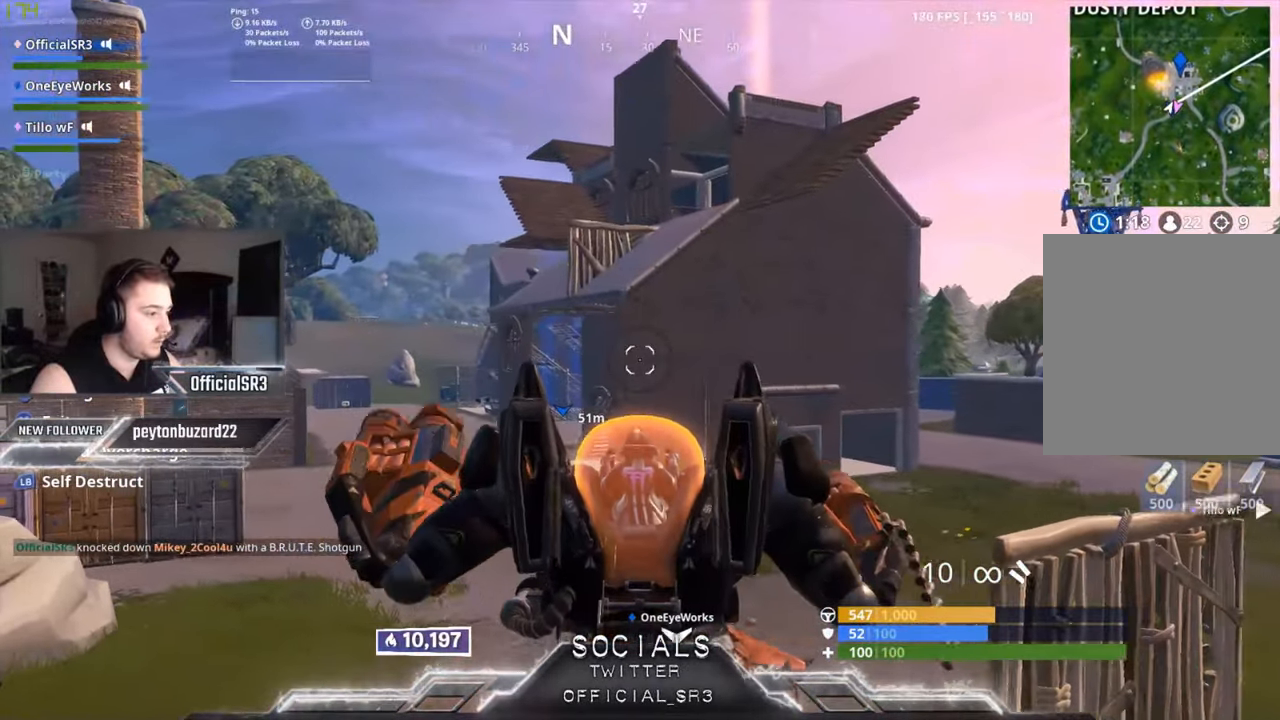
{"buttons": ["L2"], "left_stick": "center", "right_stick": "center", "events": [[150, "L2", "up"], [233, "L2", "down"]]}